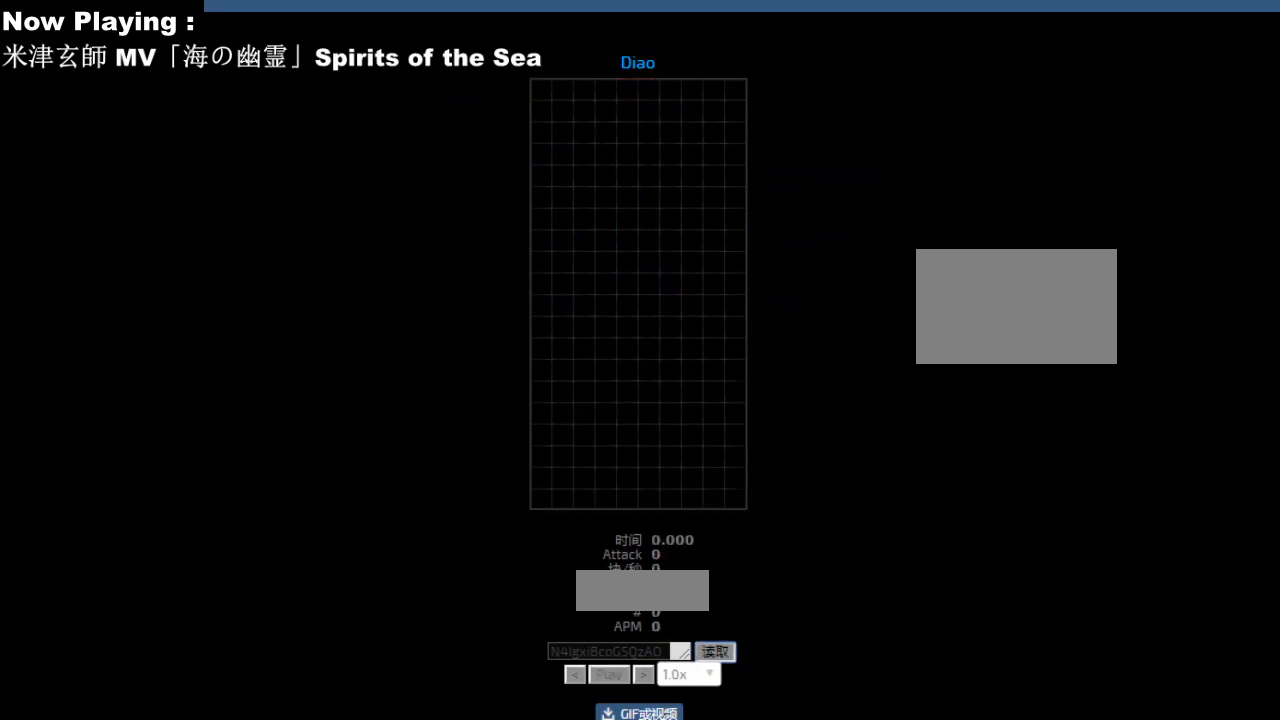
Gameplay with keyboard; each line is a JSON object with the keys held at the frame after it. "events" lists presses ("down") and releases ("up") of "ccw", "cw", "down", "hd", "hl", "left", "right" and "sd" between this image and that frame as [ms after this image, input, new state], when the widget could be followed in between. No other keys are recorded. Mouse input is not recorded. Key names are as the overlay labels them; some are game actions (e.g. jump) rather than physical keys.
{"keys": [], "events": [[150, "ccw", "down"], [150, "cw", "down"], [150, "hd", "down"], [150, "hl", "down"], [150, "left", "down"], [150, "sd", "down"], [167, "ccw", "up"], [167, "cw", "up"], [167, "hd", "up"], [167, "hl", "up"], [167, "left", "up"], [167, "sd", "up"], [317, "right", "down"], [383, "right", "up"]]}
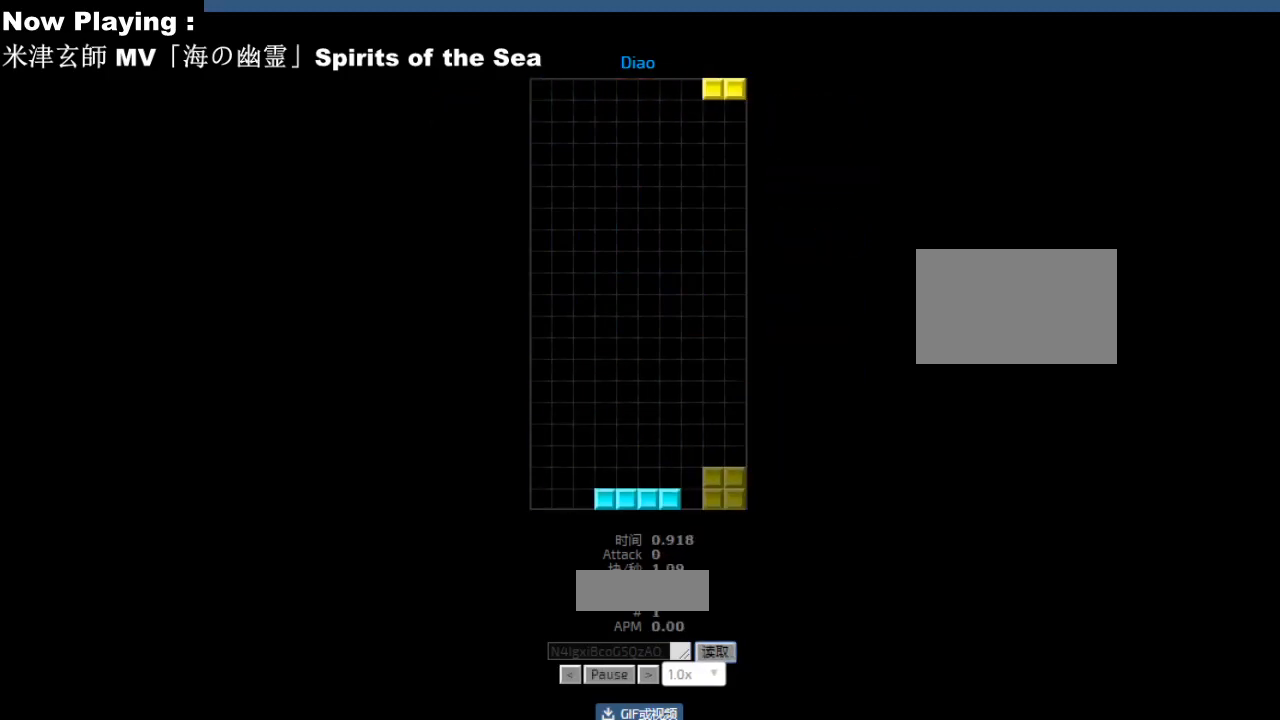
{"keys": [], "events": [[150, "hd", "down"], [183, "hd", "up"], [217, "hd", "down"], [250, "hd", "up"], [300, "cw", "down"], [317, "right", "down"], [333, "cw", "up"], [350, "right", "up"], [417, "right", "down"], [450, "right", "up"]]}
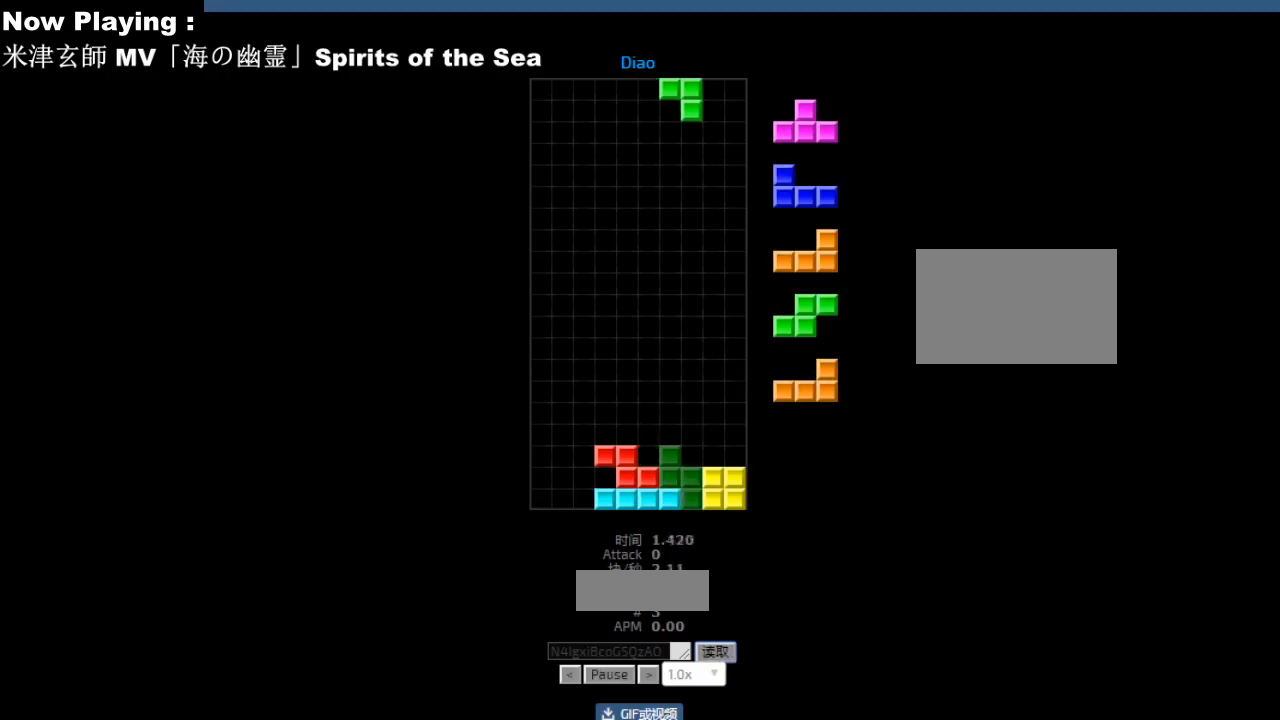
{"keys": ["left"], "events": [[100, "hd", "down"], [133, "hd", "up"], [167, "hl", "down"], [200, "hl", "up"], [233, "right", "down"], [317, "right", "up"], [450, "hd", "down"], [483, "hd", "up"], [483, "left", "down"]]}
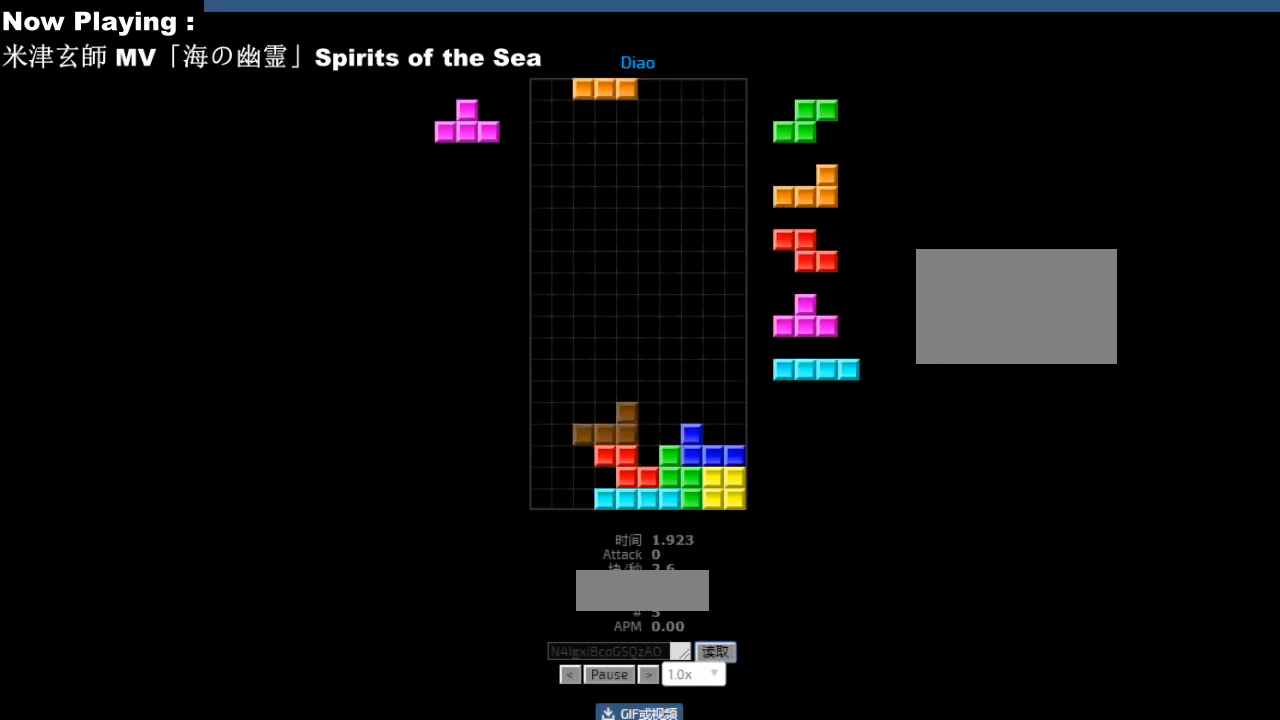
{"keys": [], "events": [[33, "cw", "down"], [67, "cw", "up"], [67, "left", "up"], [83, "left", "down"], [150, "hd", "down"], [150, "left", "up"], [183, "hd", "up"], [183, "hl", "down"], [217, "ccw", "down"], [217, "hl", "up"], [250, "ccw", "up"], [250, "sd", "down"], [283, "right", "down"], [283, "sd", "up"], [317, "right", "up"], [350, "sd", "down"], [383, "sd", "up"], [400, "ccw", "down"], [433, "ccw", "up"], [450, "hd", "down"], [483, "hd", "up"]]}
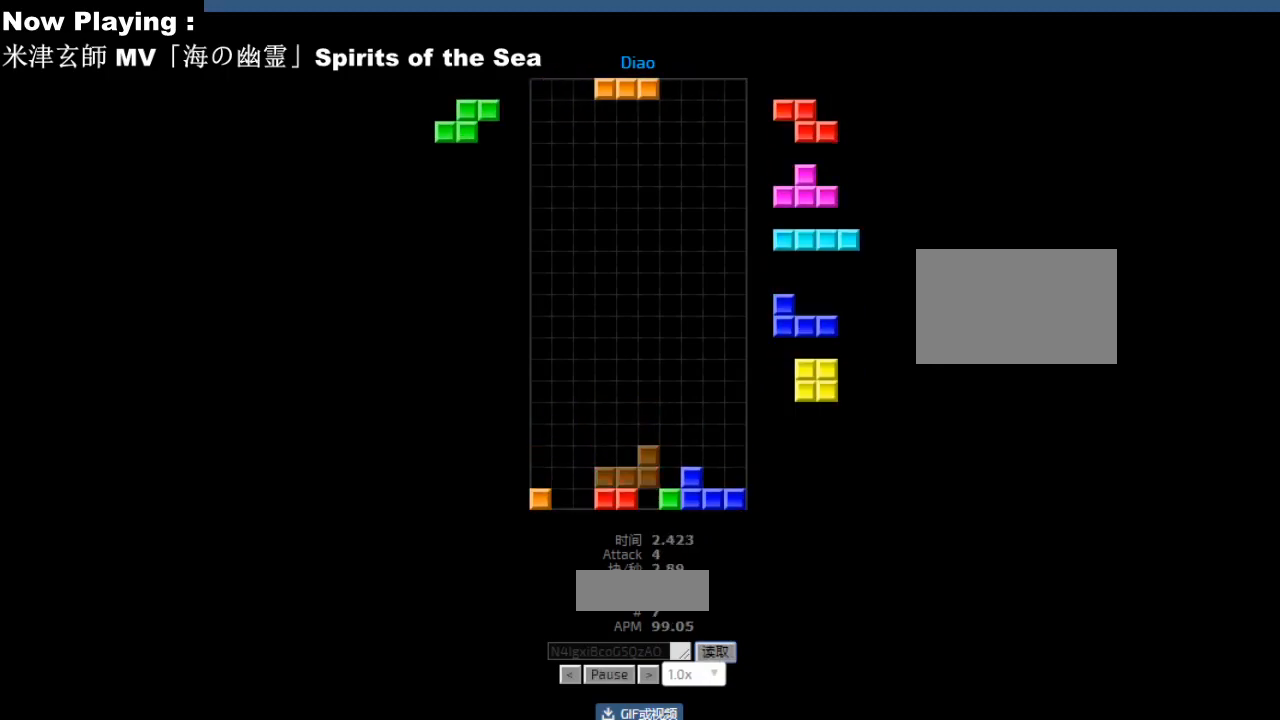
{"keys": [], "events": [[17, "hl", "down"], [50, "hl", "up"], [83, "left", "down"], [117, "left", "up"], [183, "hd", "down"], [217, "hd", "up"], [217, "left", "down"], [250, "sd", "down"], [283, "sd", "up"], [300, "left", "up"], [367, "cw", "down"], [400, "cw", "up"], [417, "left", "down"], [450, "left", "up"]]}
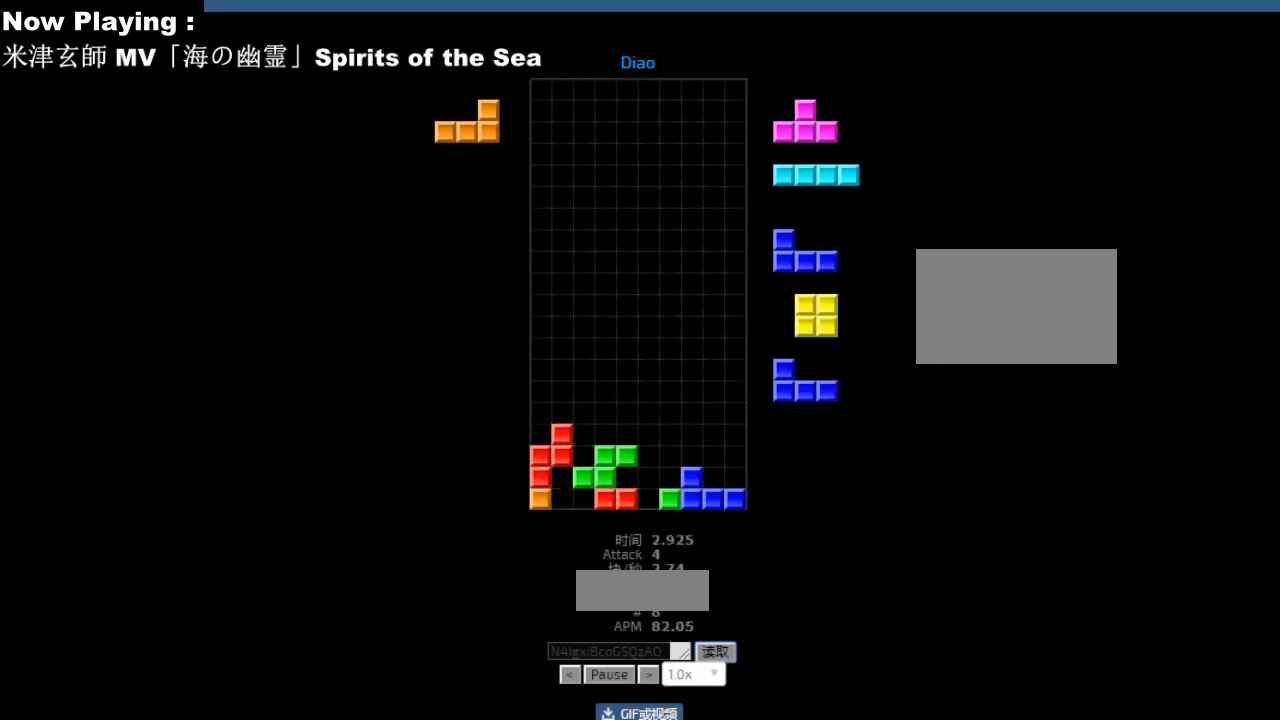
{"keys": ["hd"], "events": [[50, "cw", "down"], [67, "cw", "up"], [67, "sd", "down"], [100, "sd", "up"], [233, "hd", "down"], [267, "hd", "up"], [283, "hl", "down"], [300, "left", "down"], [317, "hl", "up"], [333, "cw", "down"], [367, "cw", "up"], [383, "left", "up"], [400, "left", "down"], [483, "hd", "down"], [483, "left", "up"]]}
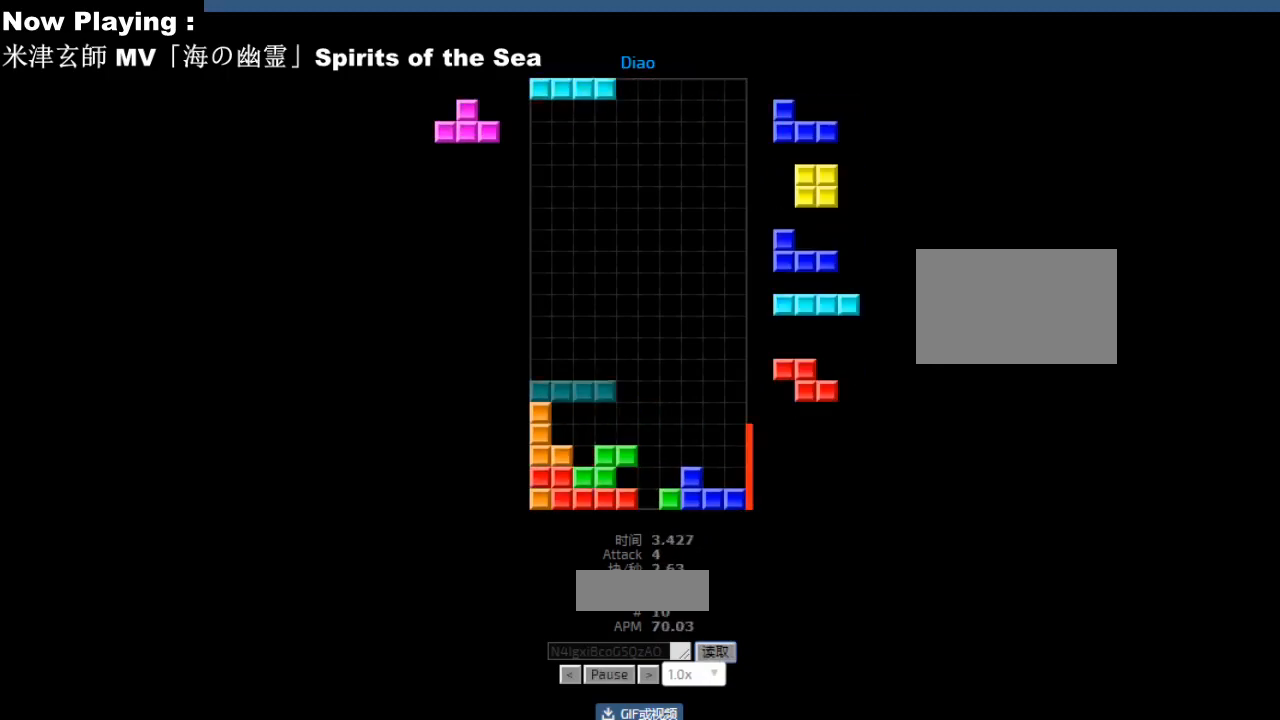
{"keys": [], "events": [[17, "ccw", "down"], [17, "hd", "up"], [50, "ccw", "up"], [200, "hd", "down"], [217, "ccw", "down"], [233, "hd", "up"], [250, "ccw", "up"], [300, "right", "down"], [383, "right", "up"], [400, "right", "down"], [450, "hd", "down"], [450, "right", "up"], [483, "hd", "up"]]}
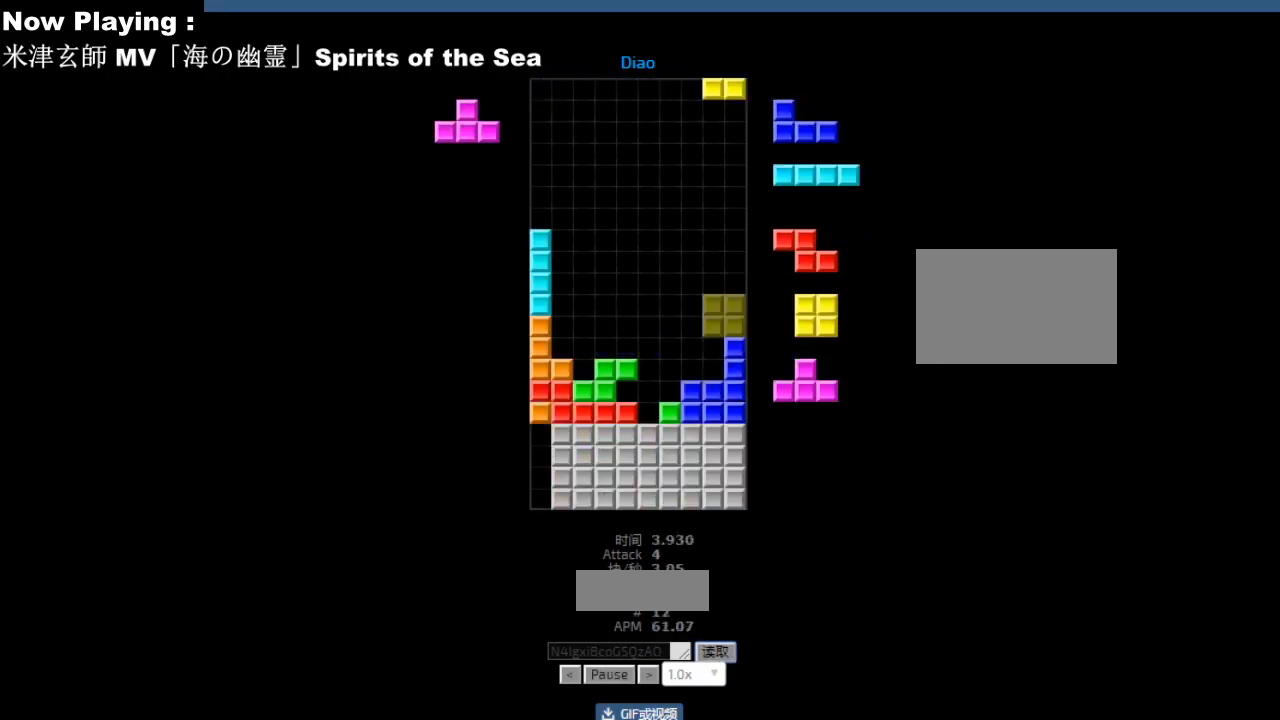
{"keys": ["ccw", "right"], "events": [[50, "left", "down"], [83, "left", "up"], [133, "hd", "down"], [150, "hl", "down"], [167, "hd", "up"], [167, "right", "down"], [183, "ccw", "down"], [183, "hl", "up"], [183, "sd", "down"], [200, "right", "up"], [217, "ccw", "up"], [217, "sd", "up"], [283, "right", "down"], [317, "right", "up"], [383, "ccw", "down"], [383, "sd", "down"], [400, "ccw", "up"], [417, "hd", "down"], [417, "sd", "up"], [450, "hd", "up"], [467, "hl", "down"], [500, "ccw", "down"], [500, "hl", "up"], [500, "right", "down"]]}
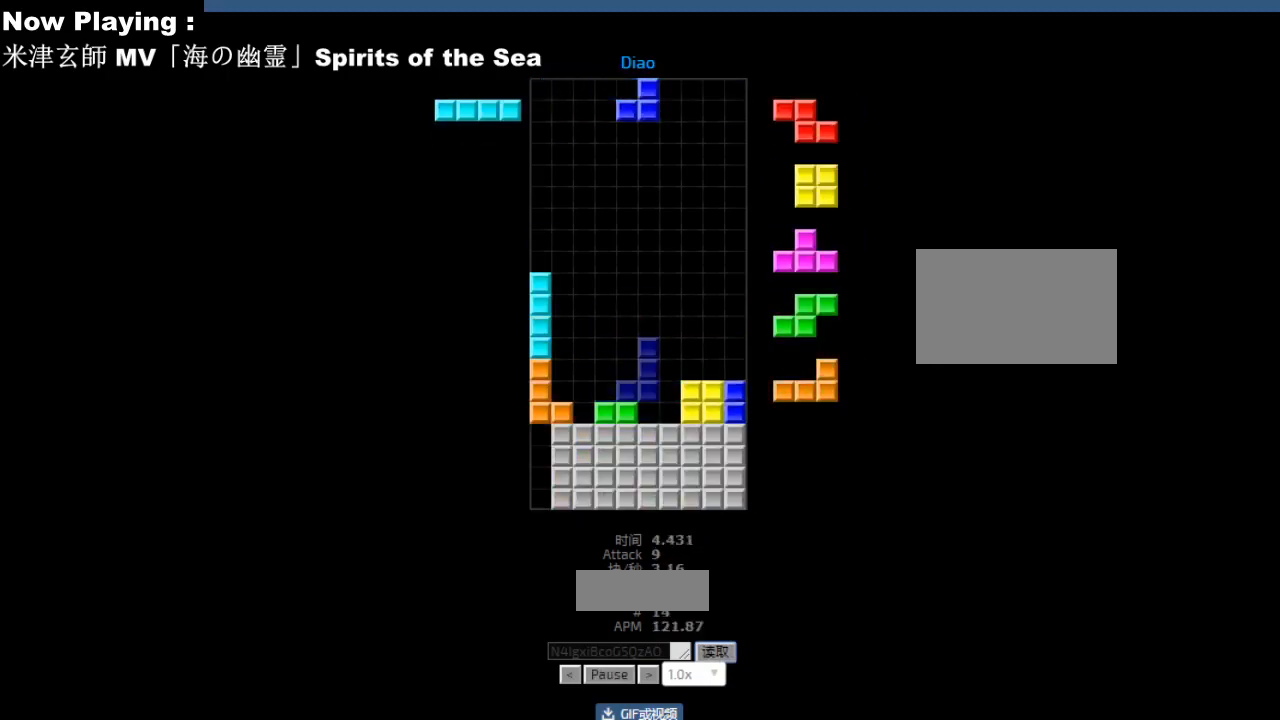
{"keys": ["left"], "events": [[33, "ccw", "up"], [33, "right", "up"], [100, "right", "down"], [133, "right", "up"], [217, "hd", "down"], [250, "hd", "up"], [283, "hd", "down"], [317, "hd", "up"], [317, "right", "down"], [400, "right", "up"], [450, "left", "down"]]}
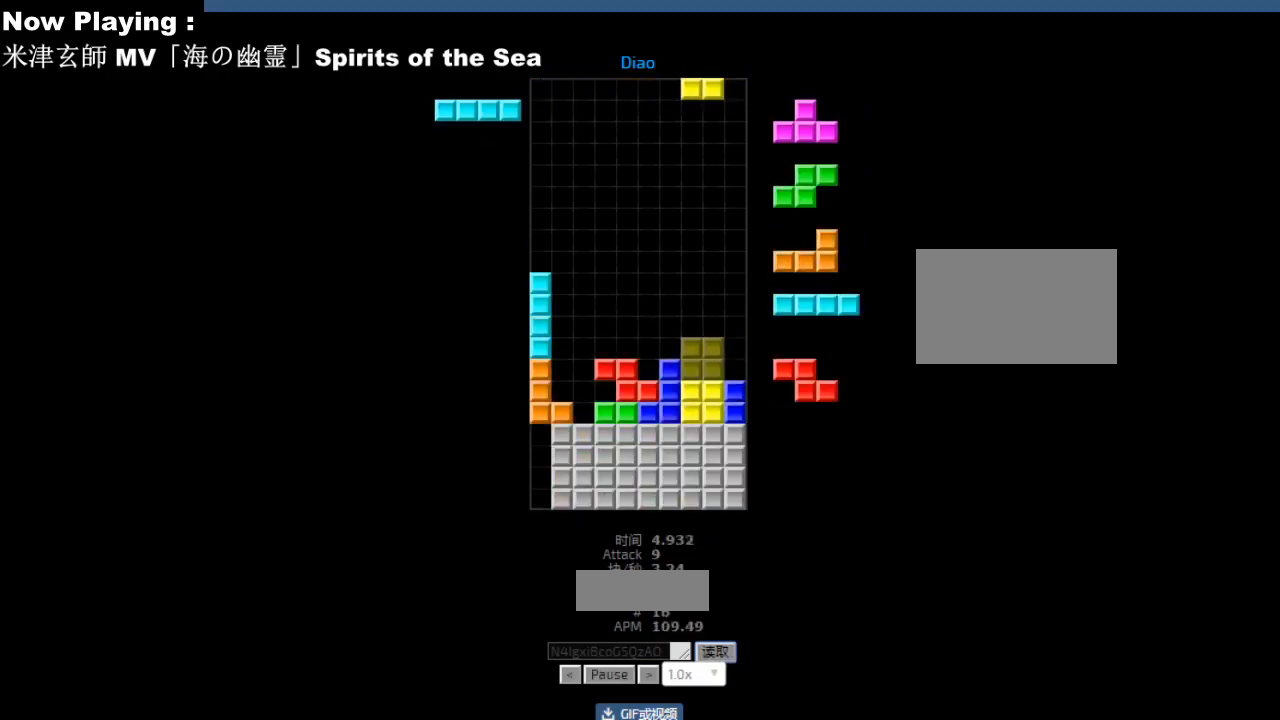
{"keys": [], "events": [[17, "hd", "down"], [33, "ccw", "down"], [33, "hd", "up"], [33, "left", "up"], [50, "sd", "down"], [67, "ccw", "up"], [83, "sd", "up"], [133, "right", "down"], [167, "right", "up"], [233, "sd", "down"], [250, "ccw", "down"], [267, "sd", "up"], [283, "ccw", "up"], [317, "hd", "down"], [333, "hd", "up"], [400, "left", "down"], [417, "left", "up"], [483, "left", "down"], [500, "left", "up"]]}
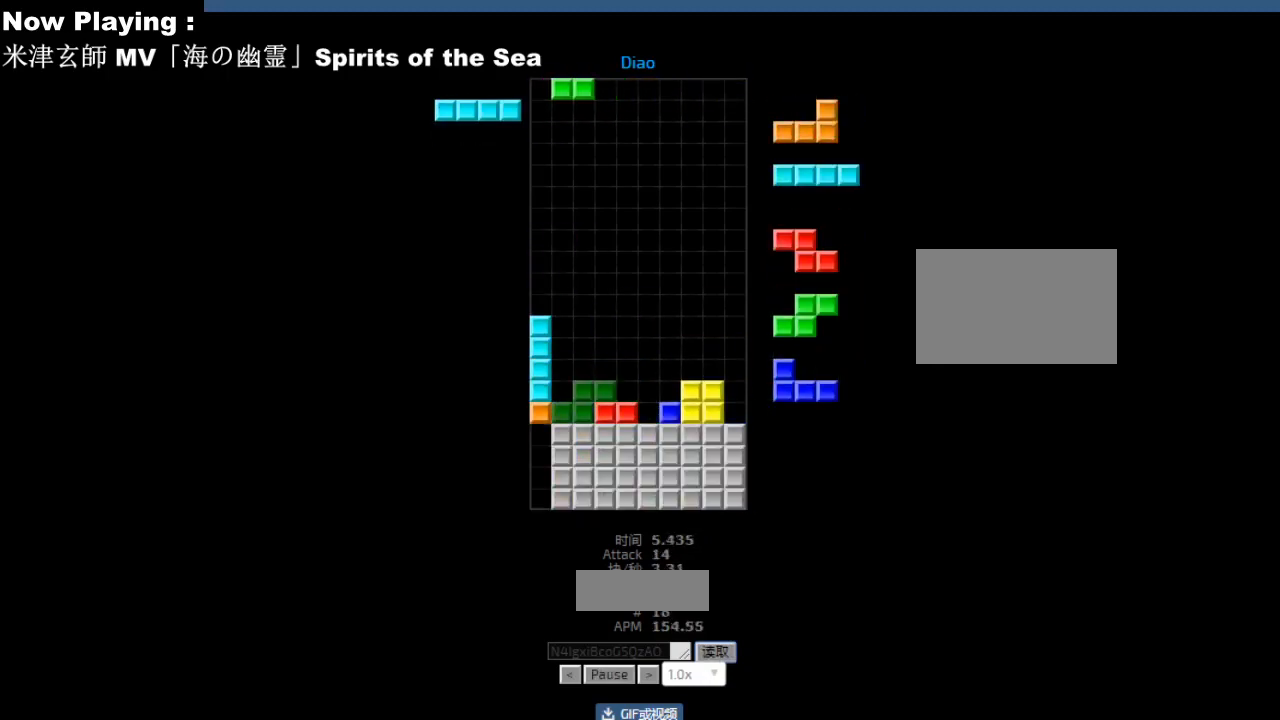
{"keys": ["ccw"], "events": [[33, "hd", "down"], [67, "hd", "up"], [67, "hl", "down"], [100, "hl", "up"], [100, "right", "down"], [117, "cw", "down"], [133, "right", "up"], [150, "cw", "up"], [167, "right", "down"], [183, "right", "up"], [200, "right", "down"], [250, "hd", "down"], [250, "right", "up"], [267, "hl", "down"], [283, "hd", "up"], [300, "hl", "up"], [383, "left", "down"], [433, "hd", "down"], [467, "hd", "up"], [467, "left", "up"], [483, "ccw", "down"]]}
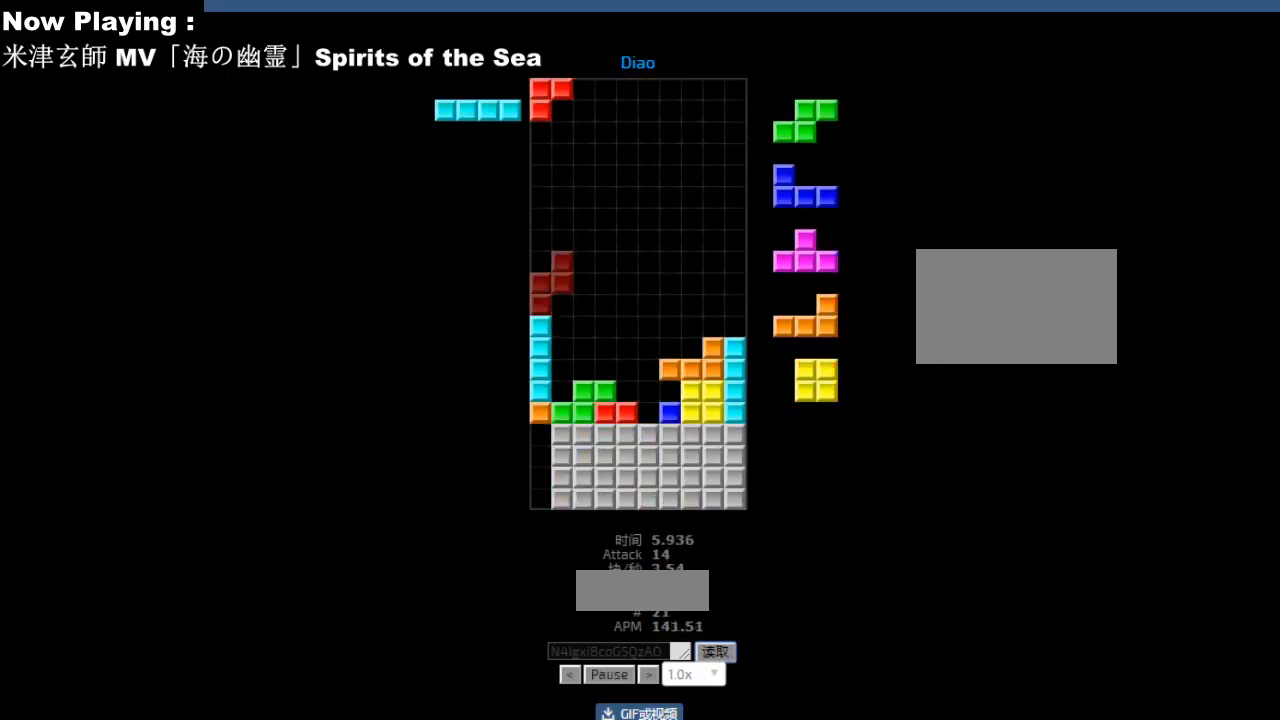
{"keys": ["cw"], "events": [[17, "ccw", "up"], [50, "right", "down"], [83, "hd", "down"], [117, "hd", "up"], [133, "right", "up"], [233, "left", "down"], [267, "left", "up"], [317, "hd", "down"], [350, "hd", "up"], [350, "right", "down"], [367, "cw", "down"], [383, "right", "up"], [400, "cw", "up"], [483, "cw", "down"]]}
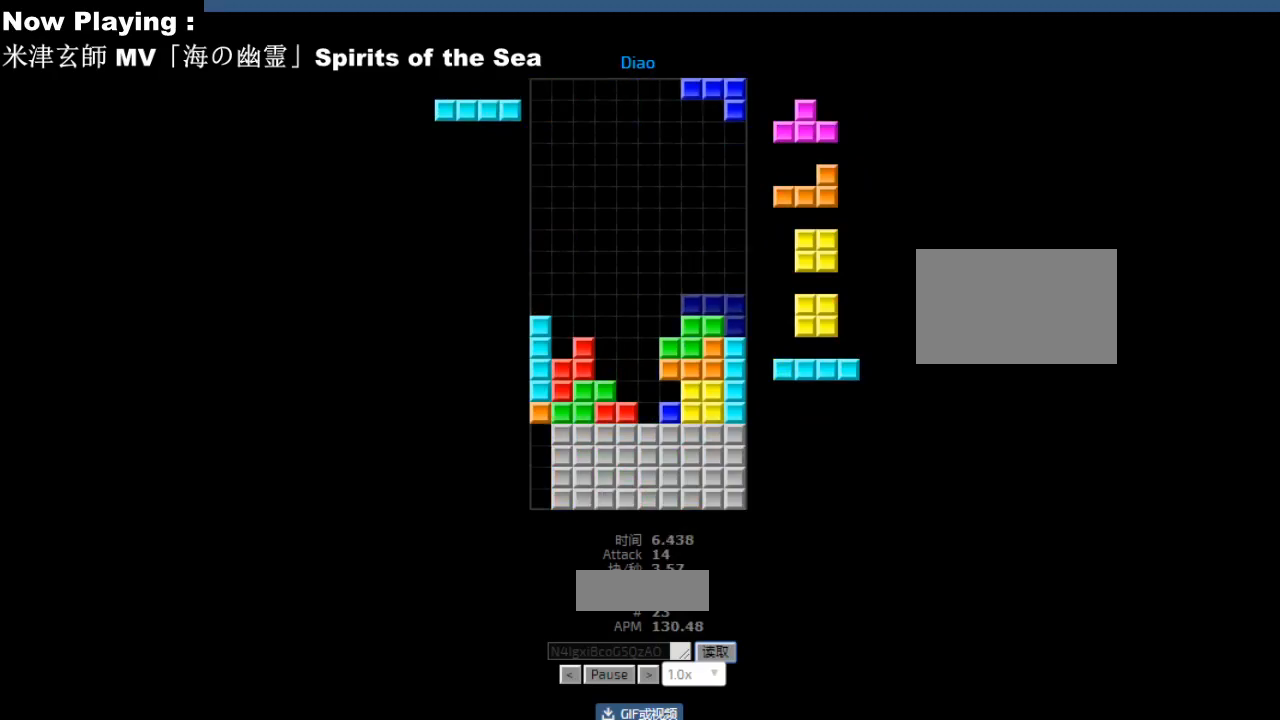
{"keys": [], "events": [[17, "cw", "up"], [67, "hd", "down"], [100, "ccw", "down"], [100, "hd", "up"], [117, "sd", "down"], [133, "ccw", "up"], [133, "right", "down"], [150, "sd", "up"], [167, "right", "up"], [233, "ccw", "down"], [267, "ccw", "up"], [267, "sd", "down"], [300, "hd", "down"], [300, "sd", "up"], [333, "ccw", "down"], [333, "hd", "up"], [350, "left", "down"], [367, "ccw", "up"], [433, "left", "up"]]}
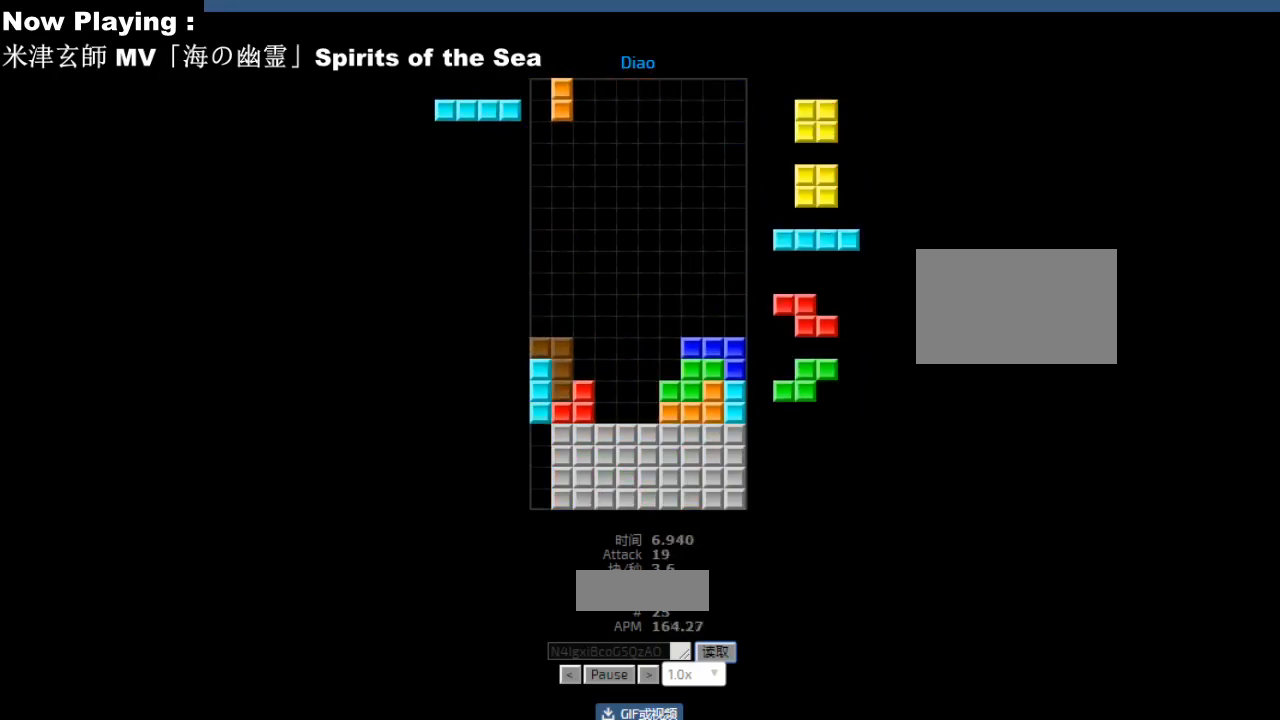
{"keys": [], "events": [[133, "hd", "down"], [167, "hd", "up"], [217, "hd", "down"], [250, "hd", "up"], [267, "right", "down"], [300, "right", "up"], [350, "hd", "down"], [383, "hd", "up"], [433, "right", "down"], [500, "right", "up"]]}
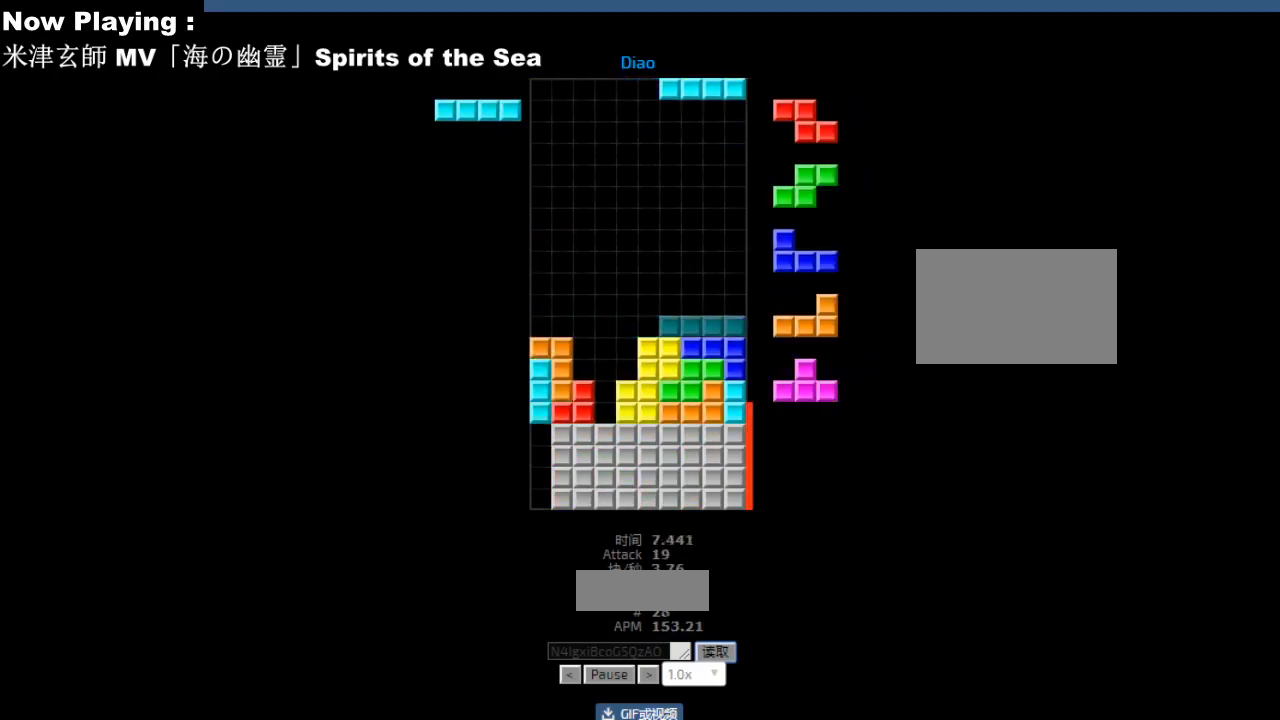
{"keys": ["hd", "right"], "events": [[67, "hd", "down"], [100, "hd", "up"], [117, "cw", "down"], [150, "cw", "up"], [183, "hd", "down"], [217, "hd", "up"], [233, "hl", "down"], [250, "right", "down"], [267, "hl", "up"], [333, "right", "up"], [350, "right", "down"], [417, "hd", "down"], [417, "right", "up"], [450, "hd", "up"], [483, "hd", "down"], [500, "right", "down"]]}
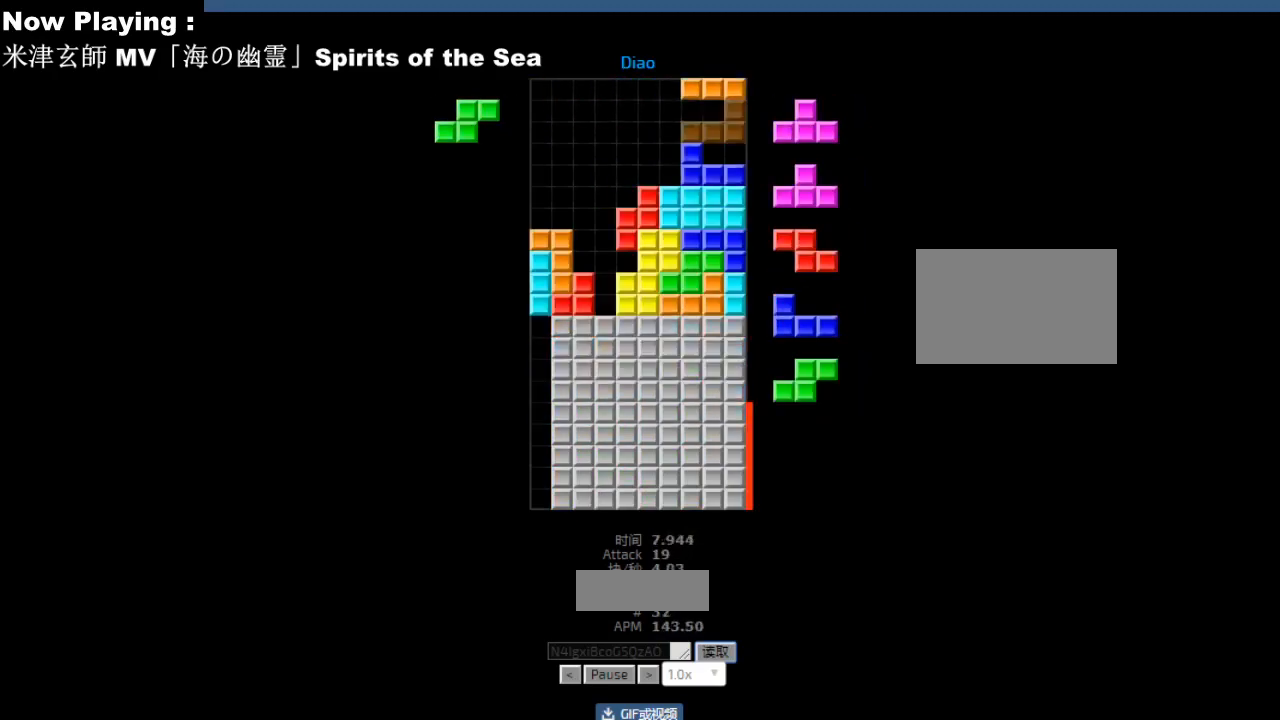
{"keys": [], "events": [[17, "hd", "up"], [67, "ccw", "down"], [83, "right", "up"], [100, "ccw", "up"]]}
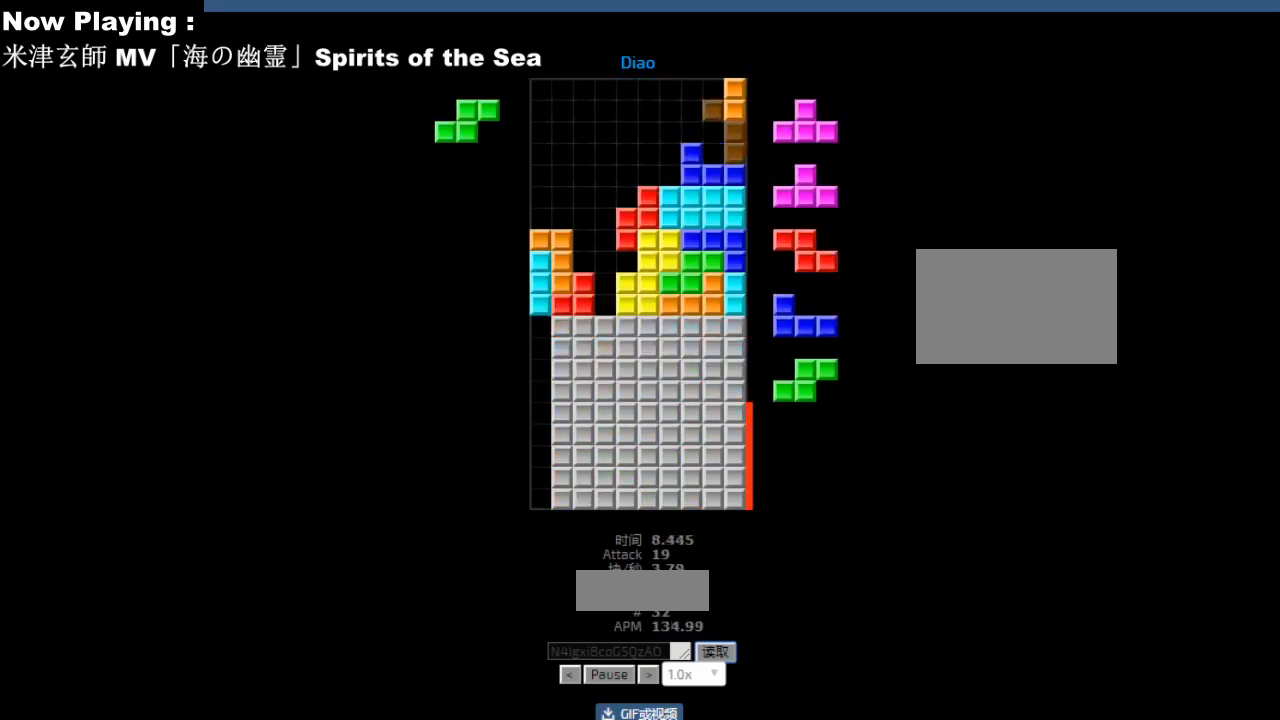
{"keys": ["ccw"], "events": [[67, "cw", "down"], [100, "cw", "up"], [117, "hl", "down"], [150, "hl", "up"], [183, "right", "down"], [200, "cw", "down"], [217, "right", "up"], [233, "cw", "up"], [383, "left", "down"], [417, "left", "up"], [450, "hd", "down"], [483, "hd", "up"], [500, "ccw", "down"]]}
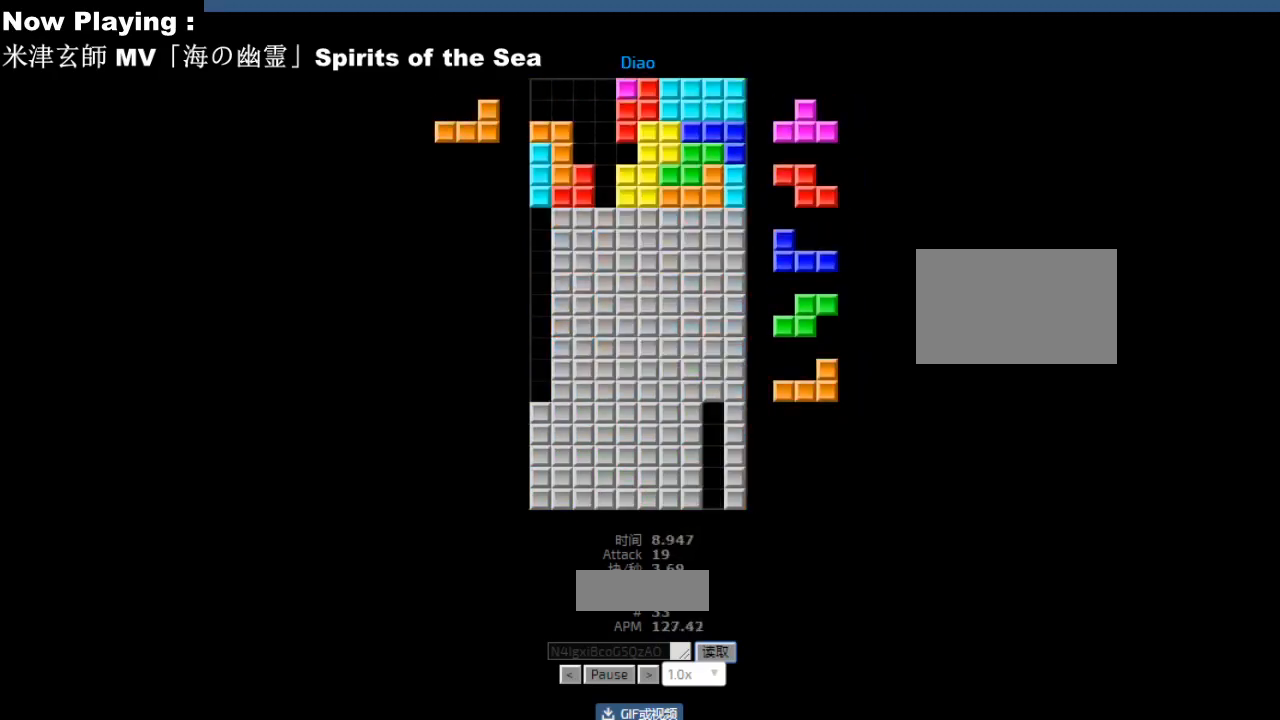
{"keys": ["ccw"], "events": [[17, "left", "down"], [33, "ccw", "up"], [50, "left", "up"], [67, "sd", "down"], [100, "sd", "up"], [217, "ccw", "down"], [250, "ccw", "up"], [333, "sd", "down"], [367, "sd", "up"], [450, "hd", "down"], [483, "ccw", "down"], [483, "hd", "up"]]}
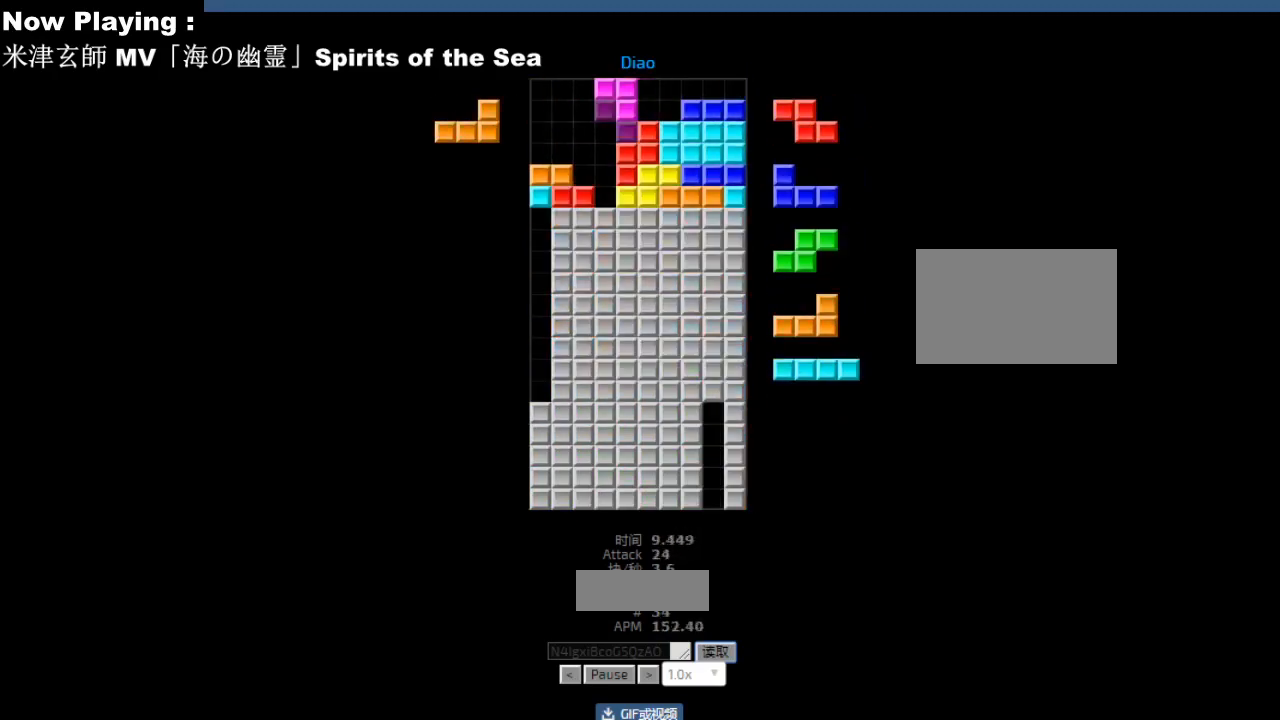
{"keys": ["hl"], "events": [[17, "ccw", "up"], [17, "left", "down"], [33, "left", "up"], [117, "hd", "down"], [133, "ccw", "down"], [133, "hd", "up"], [133, "left", "down"], [167, "ccw", "up"], [217, "left", "up"], [417, "hd", "down"], [433, "hd", "up"], [500, "hl", "down"]]}
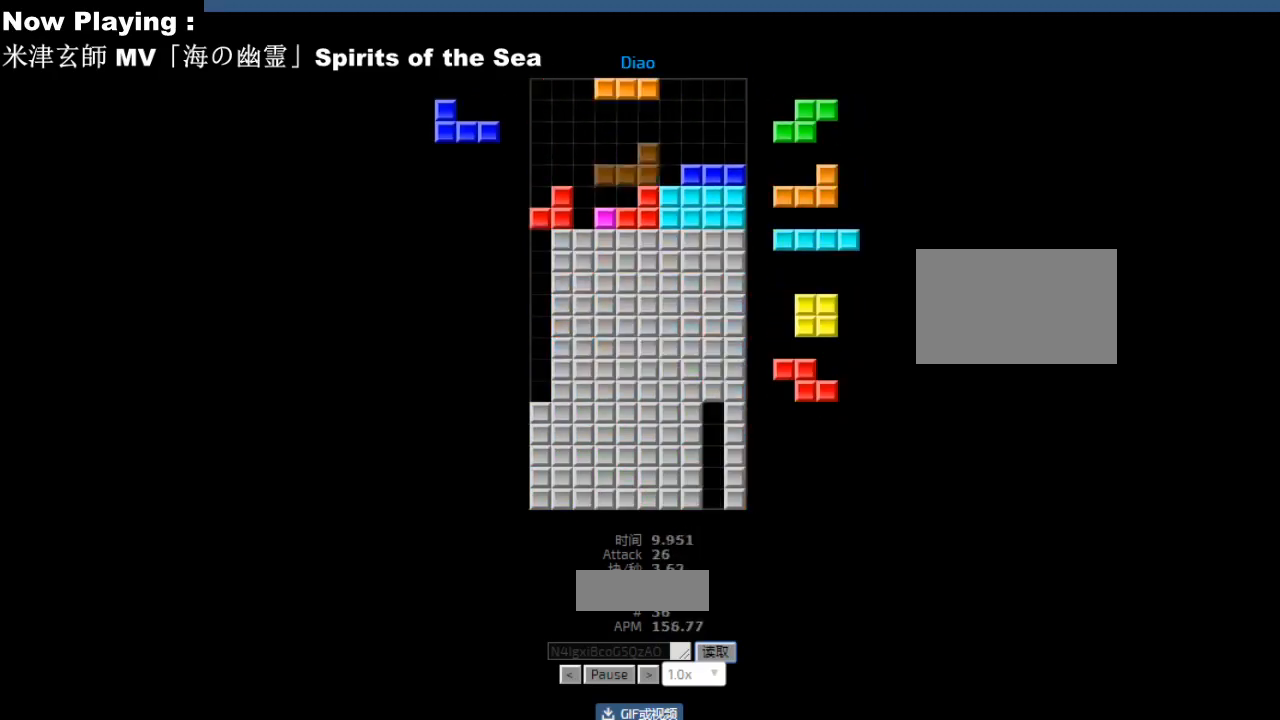
{"keys": ["right"], "events": [[17, "left", "down"], [33, "cw", "down"], [33, "hl", "up"], [33, "left", "up"], [50, "cw", "up"], [100, "cw", "down"], [117, "cw", "up"], [217, "hd", "down"], [233, "hl", "down"], [250, "hd", "up"], [250, "hl", "up"], [250, "left", "down"], [300, "cw", "down"], [333, "cw", "up"], [333, "left", "up"], [417, "hd", "down"], [450, "hd", "up"], [500, "right", "down"]]}
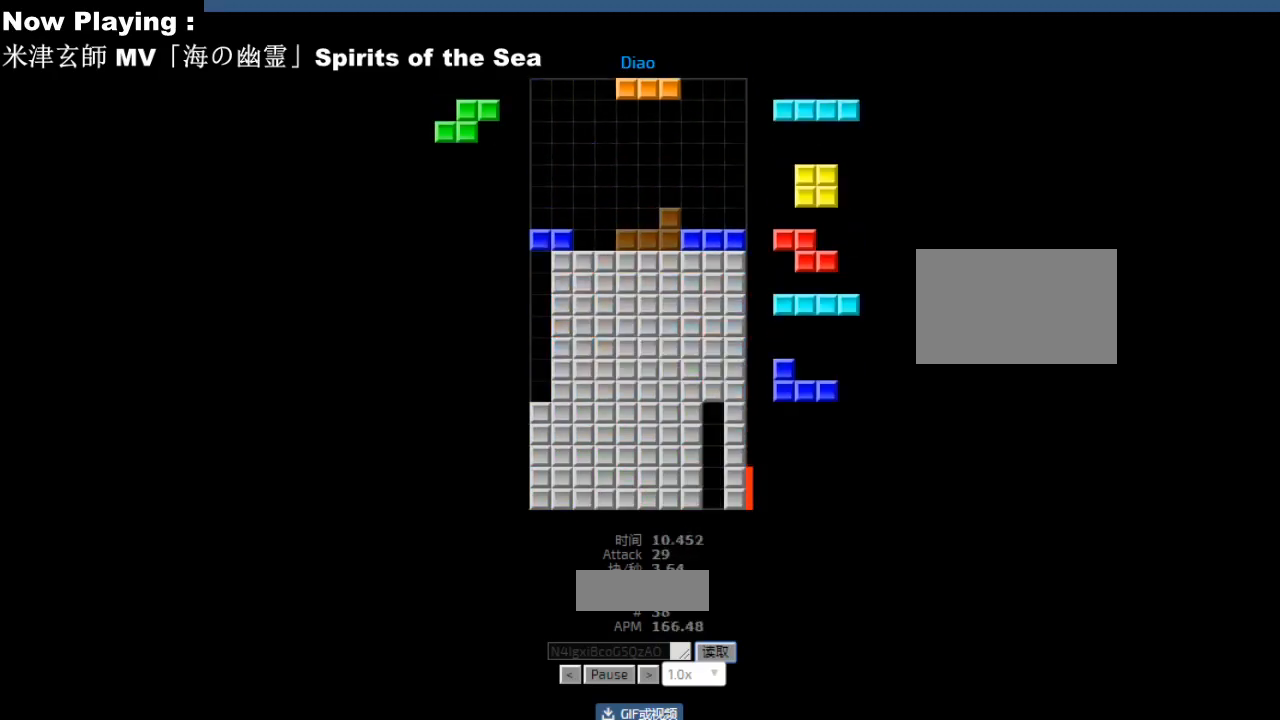
{"keys": [], "events": [[33, "right", "up"], [133, "hd", "down"], [167, "hd", "up"], [183, "hl", "down"], [217, "hl", "up"], [250, "left", "down"], [283, "left", "up"], [317, "hd", "down"], [350, "hd", "up"], [350, "hl", "down"], [383, "hl", "up"], [383, "left", "down"], [400, "ccw", "down"], [417, "left", "up"], [433, "ccw", "up"]]}
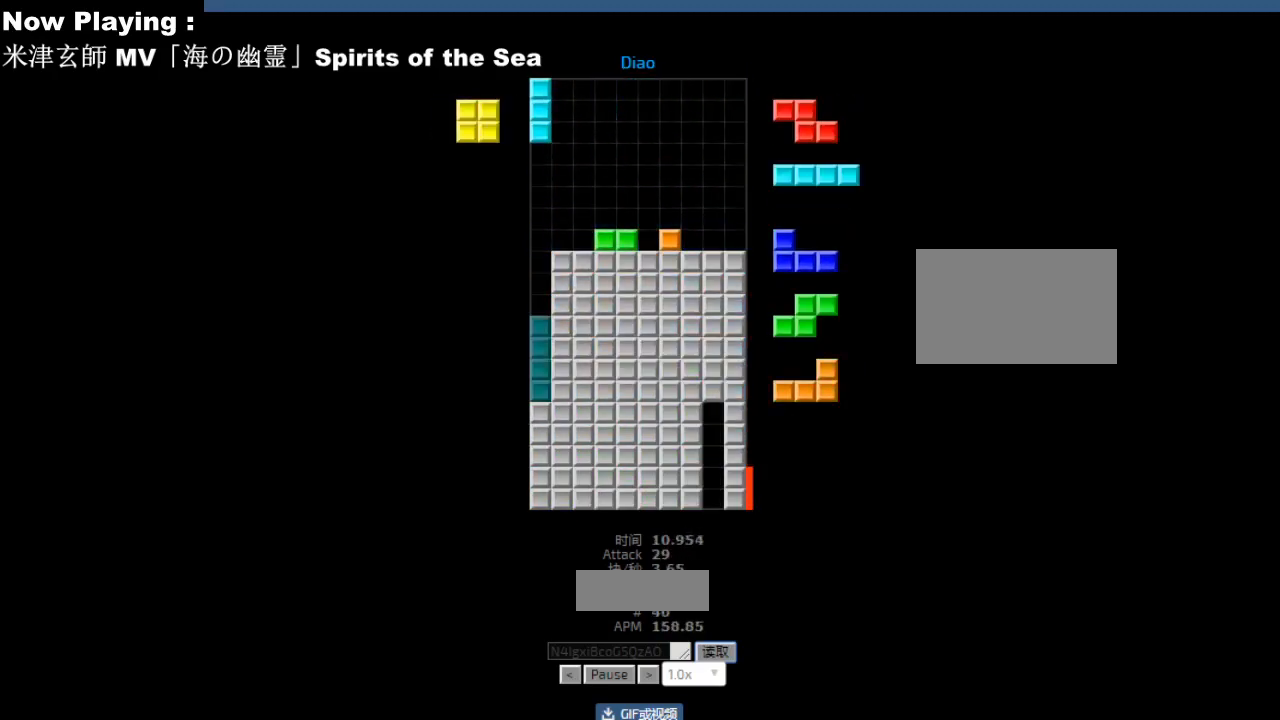
{"keys": [], "events": [[50, "hd", "down"], [83, "hd", "up"], [100, "cw", "down"], [100, "right", "down"], [133, "cw", "up"], [133, "right", "up"], [167, "hd", "down"], [200, "hd", "up"], [217, "left", "down"], [233, "ccw", "down"], [250, "left", "up"], [267, "ccw", "up"], [317, "left", "down"], [383, "hd", "down"], [383, "left", "up"], [417, "hd", "up"], [433, "hl", "down"], [467, "hl", "up"]]}
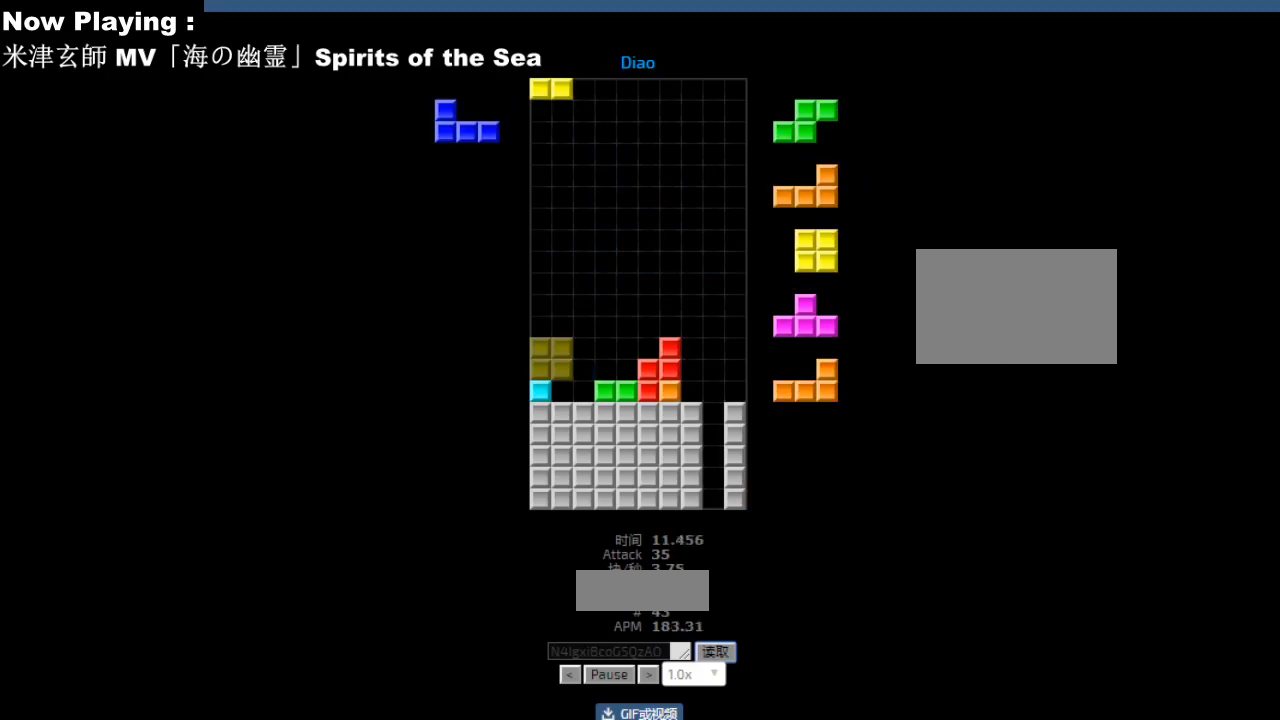
{"keys": [], "events": [[200, "right", "down"], [250, "right", "up"], [300, "hd", "down"], [333, "hd", "up"], [450, "hd", "down"], [483, "hd", "up"]]}
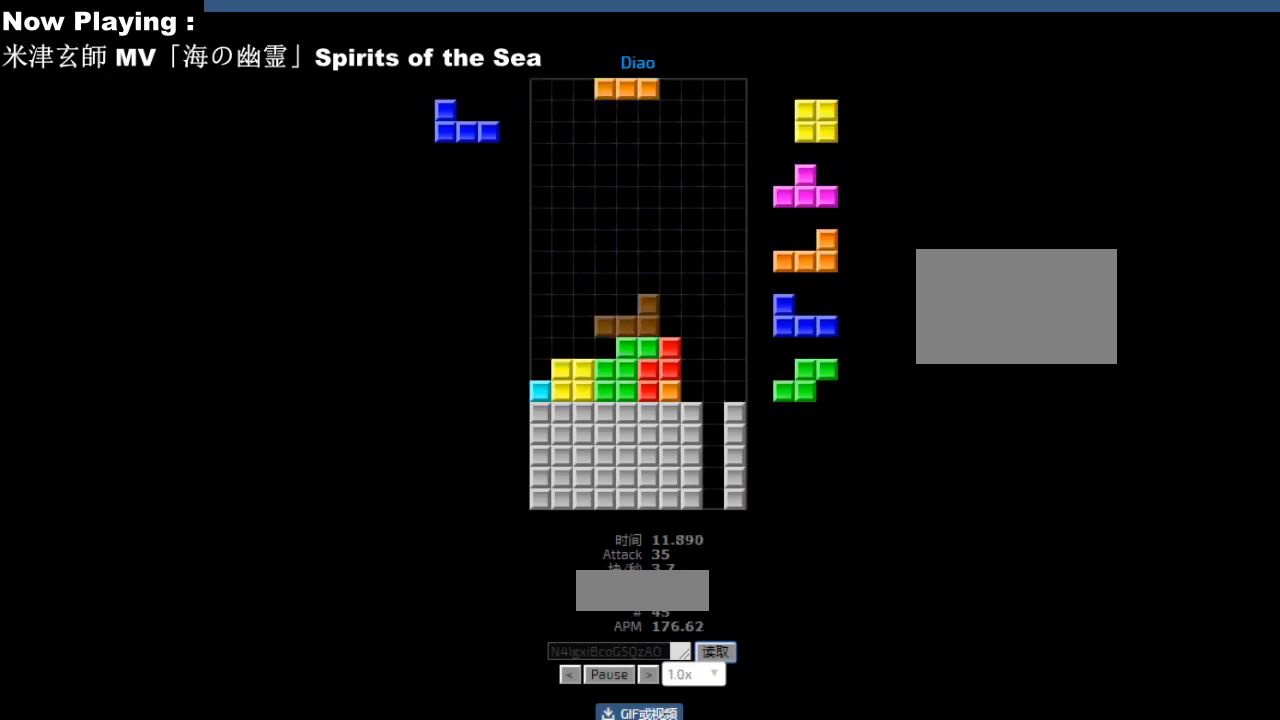
{"keys": ["ccw"], "events": [[50, "left", "down"], [67, "cw", "down"], [83, "left", "up"], [100, "cw", "up"], [150, "cw", "down"], [150, "left", "down"], [183, "cw", "up"], [233, "hd", "down"], [233, "left", "up"], [267, "hd", "up"], [367, "hd", "down"], [400, "hd", "up"], [417, "hl", "down"], [450, "hl", "up"], [483, "ccw", "down"]]}
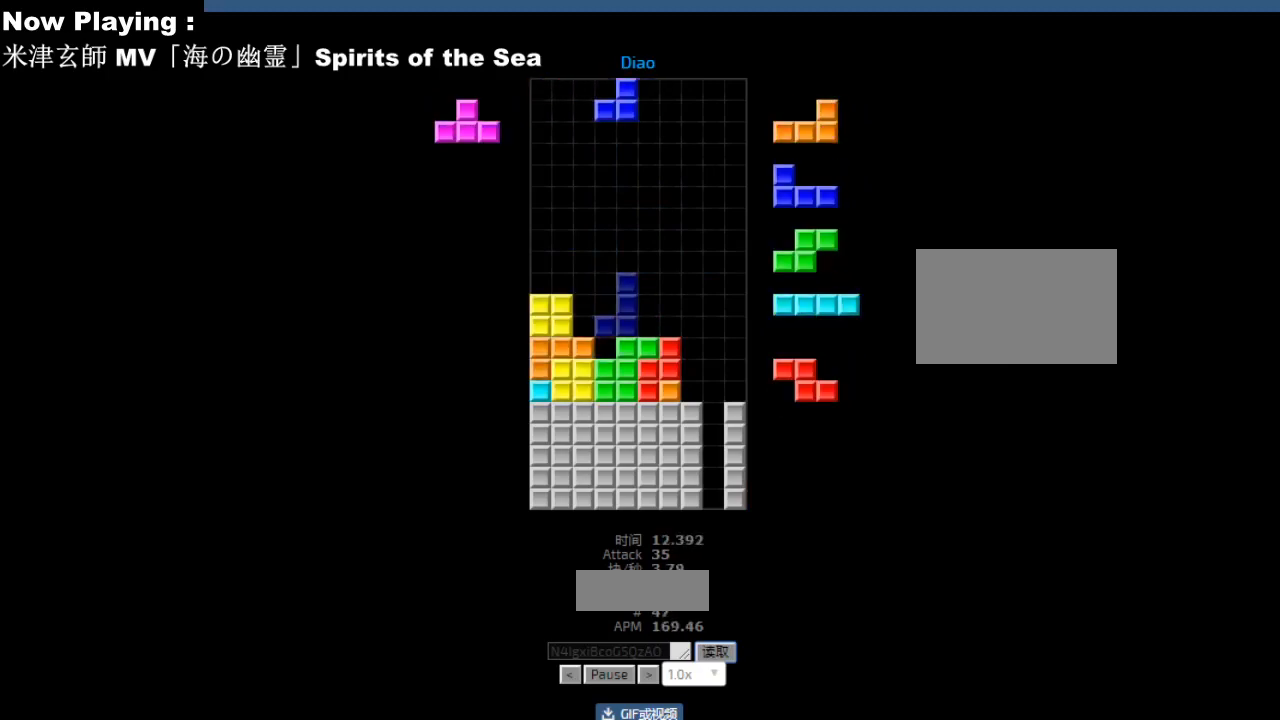
{"keys": [], "events": [[17, "ccw", "up"], [33, "left", "down"], [117, "left", "up"], [217, "hd", "down"], [250, "hd", "up"], [267, "ccw", "down"], [283, "right", "down"], [300, "ccw", "up"], [367, "right", "up"]]}
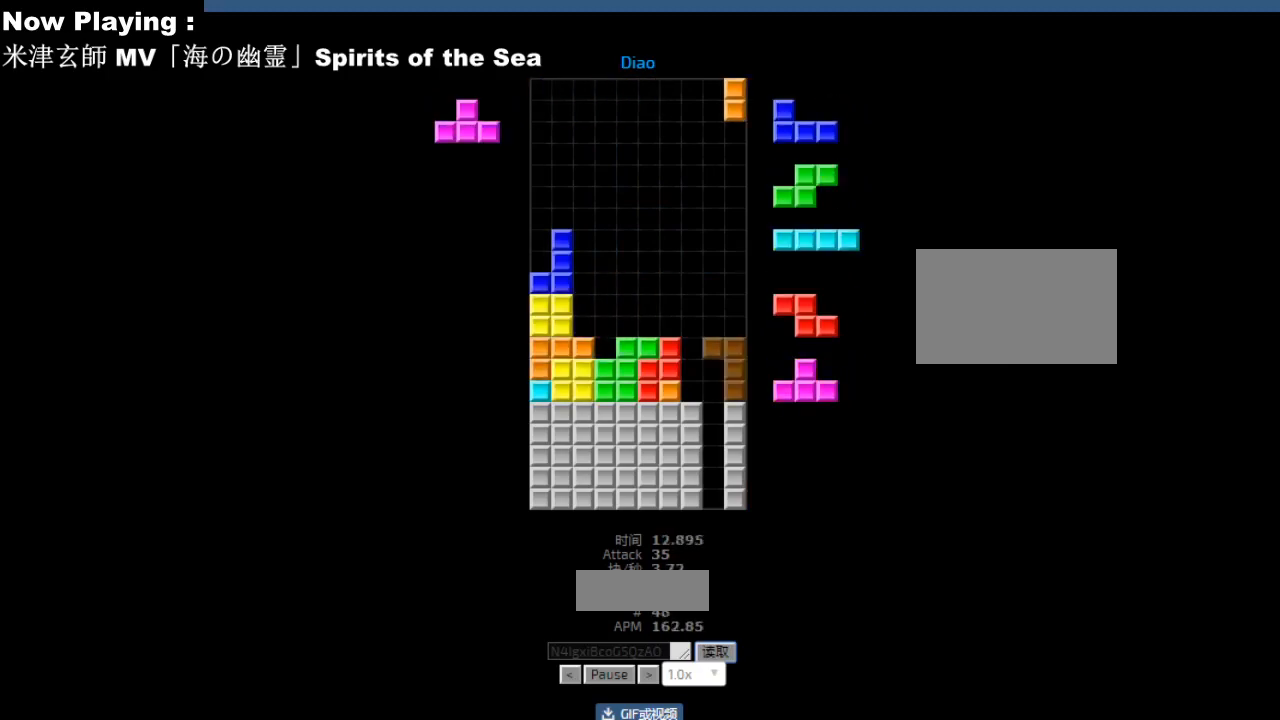
{"keys": ["hd"], "events": [[33, "hd", "down"], [67, "ccw", "down"], [67, "hd", "up"], [100, "ccw", "up"], [150, "left", "down"], [233, "left", "up"], [283, "cw", "down"], [317, "cw", "up"], [317, "left", "down"], [383, "cw", "down"], [400, "left", "up"], [417, "cw", "up"], [483, "hd", "down"]]}
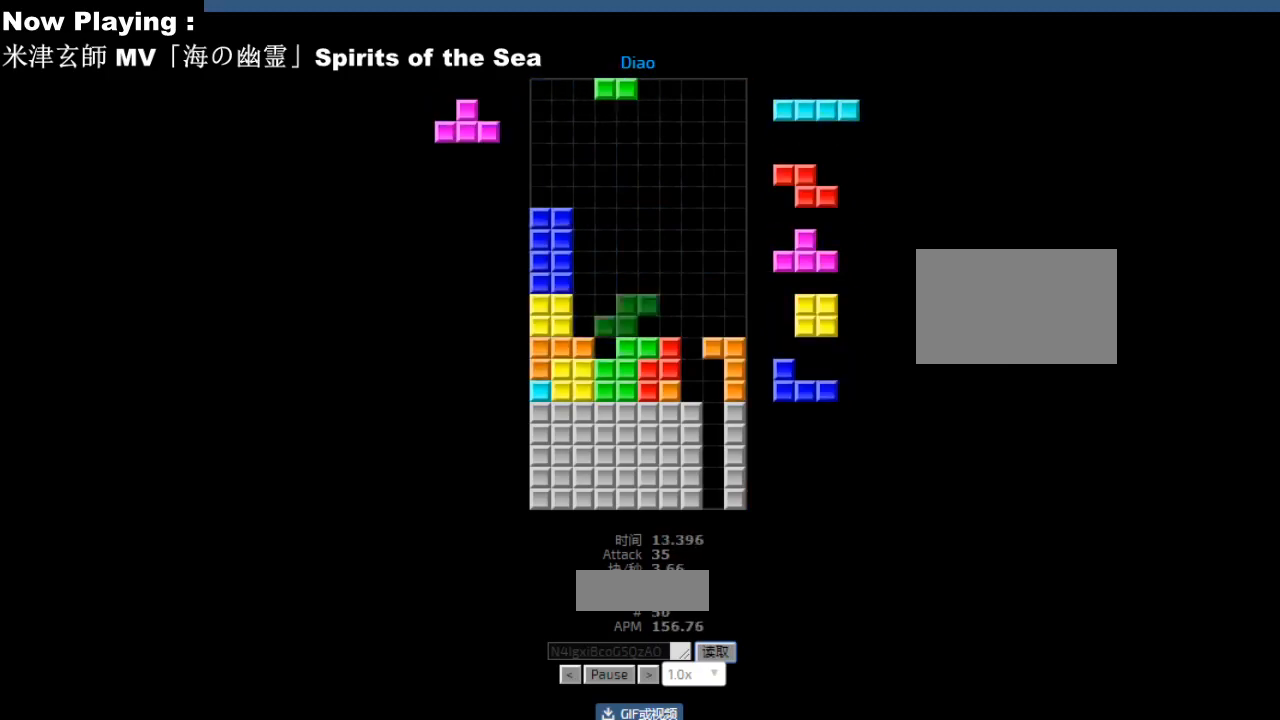
{"keys": [], "events": [[17, "ccw", "down"], [17, "hd", "up"], [50, "ccw", "up"], [100, "left", "down"], [133, "left", "up"], [267, "hd", "down"], [300, "hd", "up"], [367, "ccw", "down"], [383, "left", "down"], [400, "ccw", "up"], [467, "left", "up"]]}
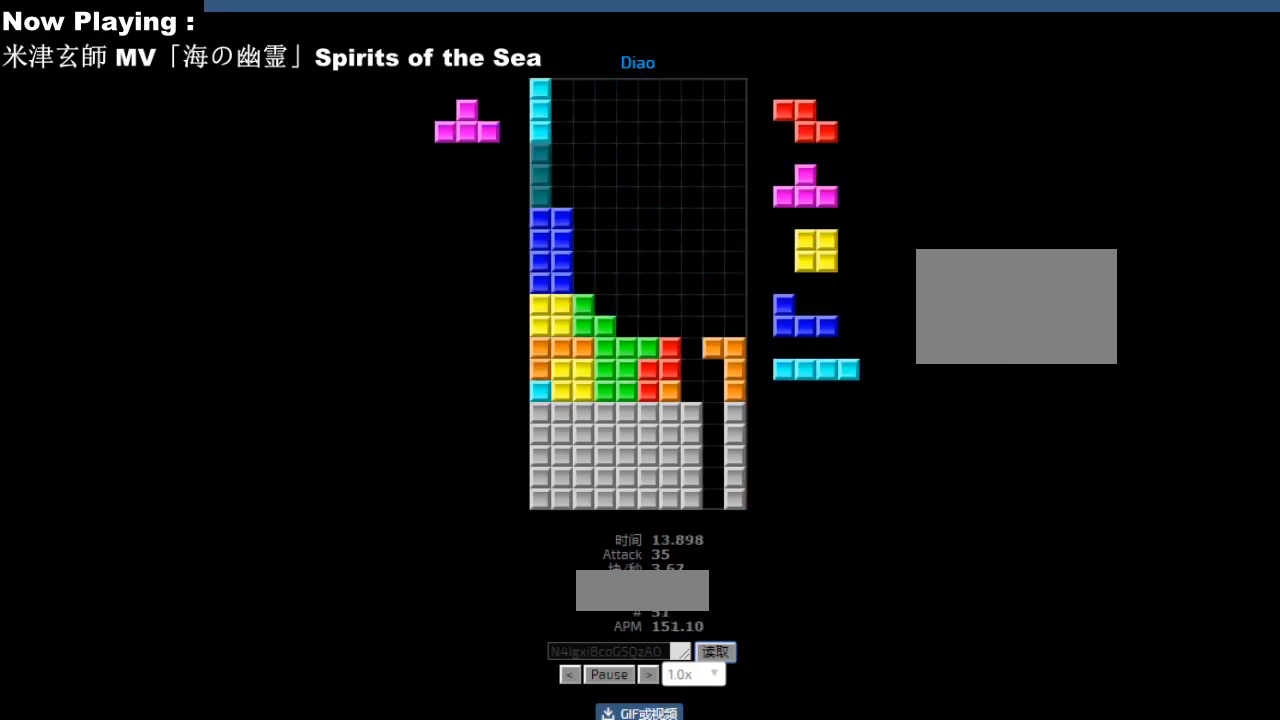
{"keys": [], "events": [[67, "hd", "down"], [100, "hd", "up"], [117, "cw", "down"], [117, "right", "down"], [150, "cw", "up"], [150, "right", "up"], [217, "right", "down"], [250, "right", "up"], [333, "hd", "down"], [367, "hd", "up"], [383, "ccw", "down"], [417, "ccw", "up"], [417, "right", "down"], [500, "right", "up"]]}
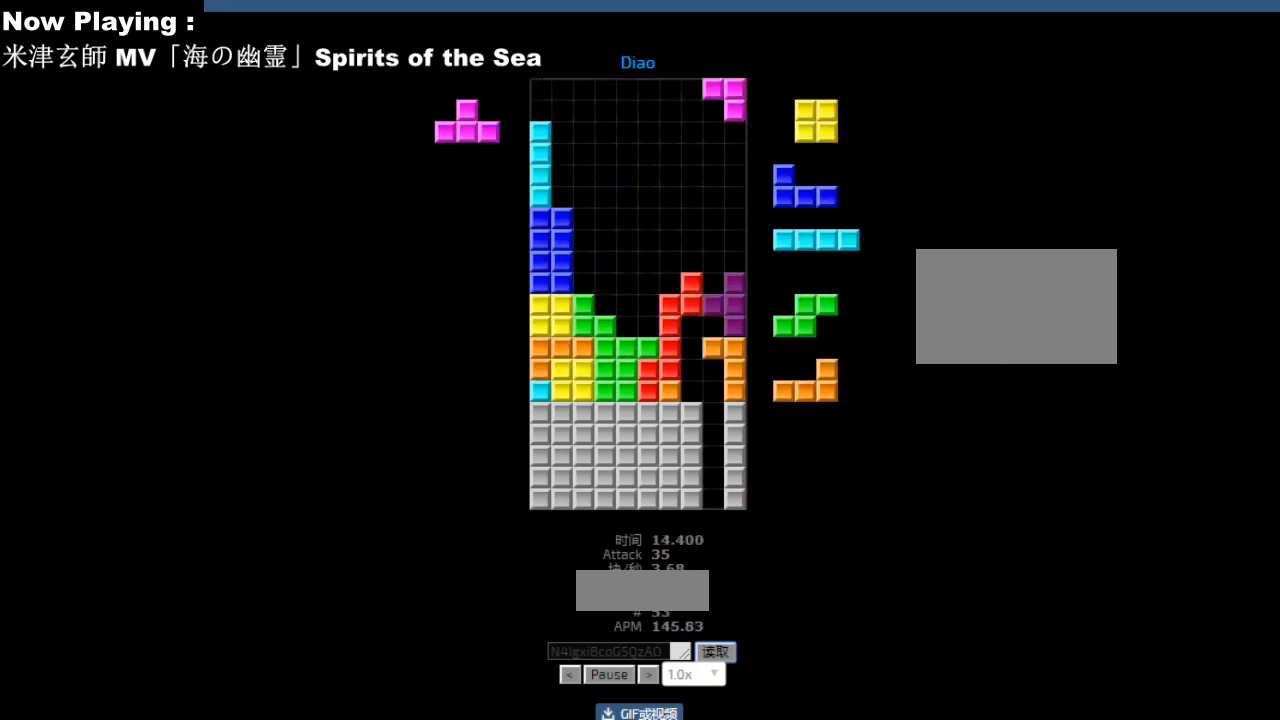
{"keys": ["hd"], "events": [[83, "sd", "down"], [117, "sd", "up"], [200, "cw", "down"], [217, "cw", "up"], [267, "cw", "down"], [300, "cw", "up"], [350, "sd", "down"], [383, "hd", "down"], [383, "sd", "up"], [400, "hd", "up"], [483, "hd", "down"]]}
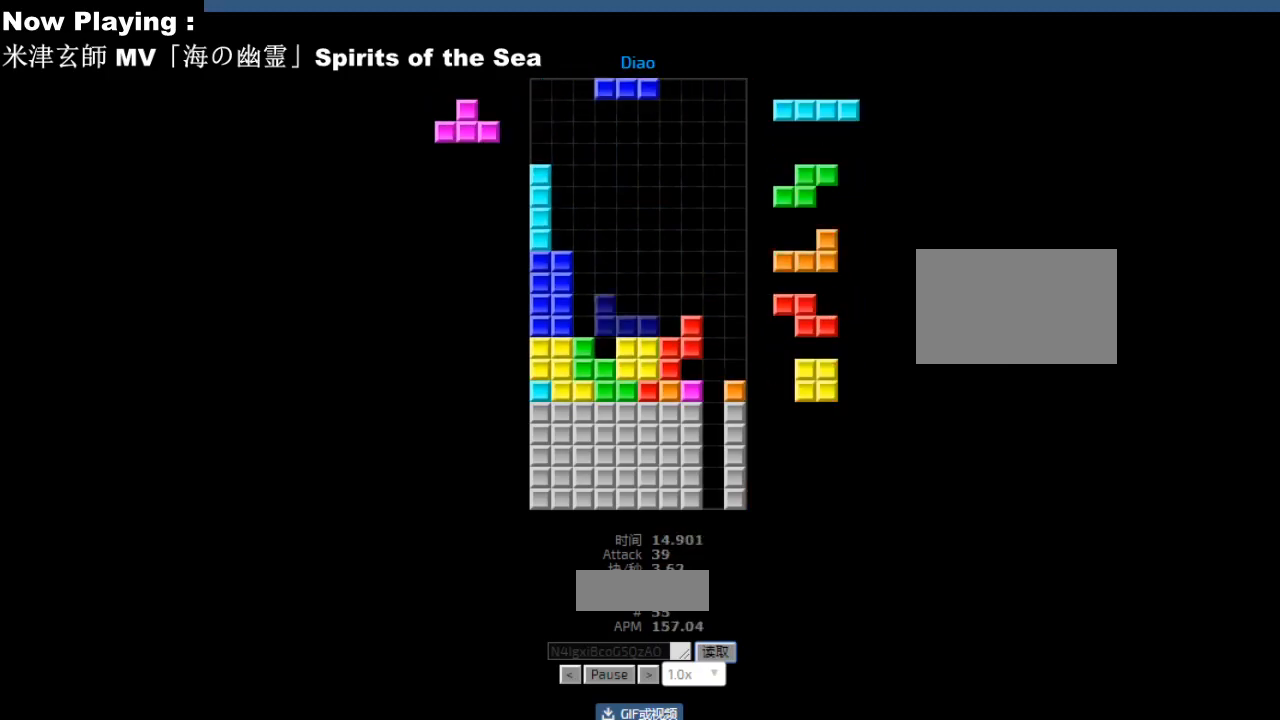
{"keys": ["left"], "events": [[17, "hd", "up"], [17, "right", "down"], [33, "hl", "down"], [50, "ccw", "down"], [50, "hl", "up"], [50, "right", "up"], [67, "ccw", "up"], [183, "sd", "down"], [217, "sd", "up"], [250, "right", "down"], [283, "ccw", "down"], [317, "ccw", "up"], [317, "sd", "down"], [333, "hd", "down"], [333, "right", "up"], [350, "sd", "up"], [367, "hd", "up"], [400, "cw", "down"], [433, "cw", "up"], [500, "left", "down"]]}
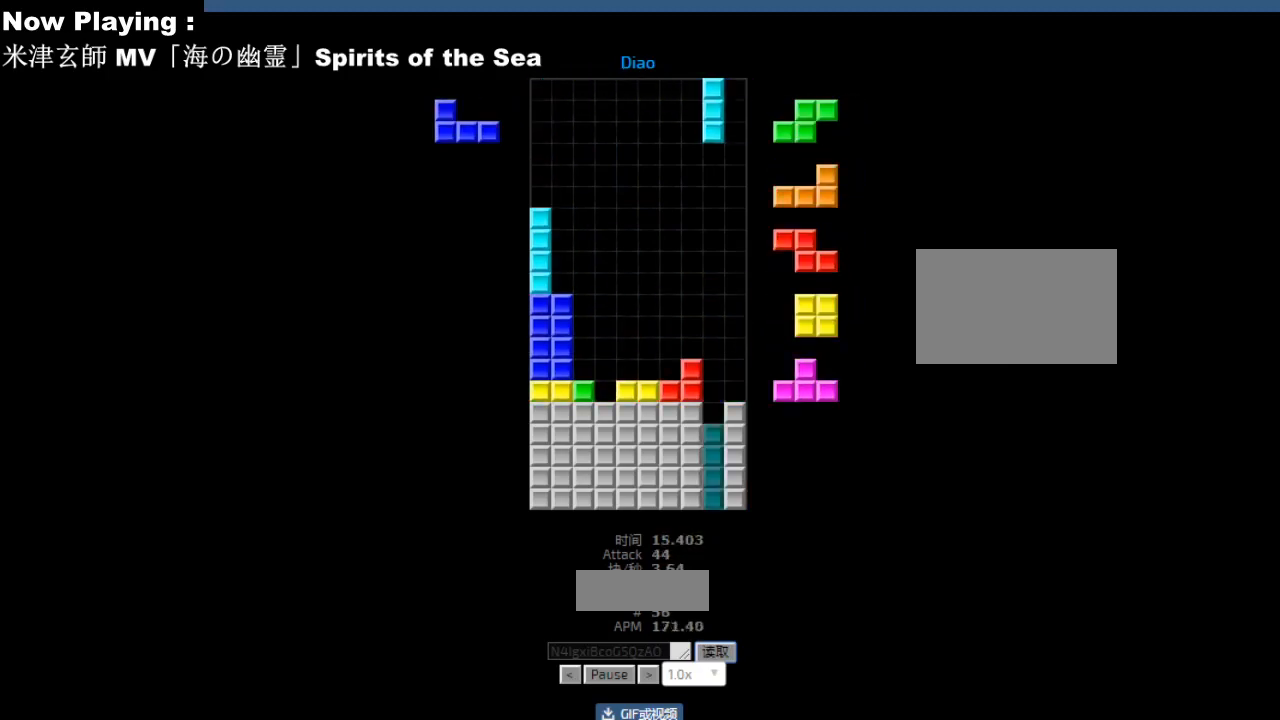
{"keys": ["left"], "events": [[33, "left", "up"], [50, "hd", "down"], [83, "ccw", "down"], [83, "hd", "up"], [117, "ccw", "up"], [183, "hl", "down"], [217, "hl", "up"], [233, "right", "down"], [250, "cw", "down"], [267, "right", "up"], [283, "cw", "up"], [400, "hd", "down"], [433, "hd", "up"], [433, "hl", "down"], [450, "ccw", "down"], [467, "hl", "up"], [483, "ccw", "up"], [483, "left", "down"]]}